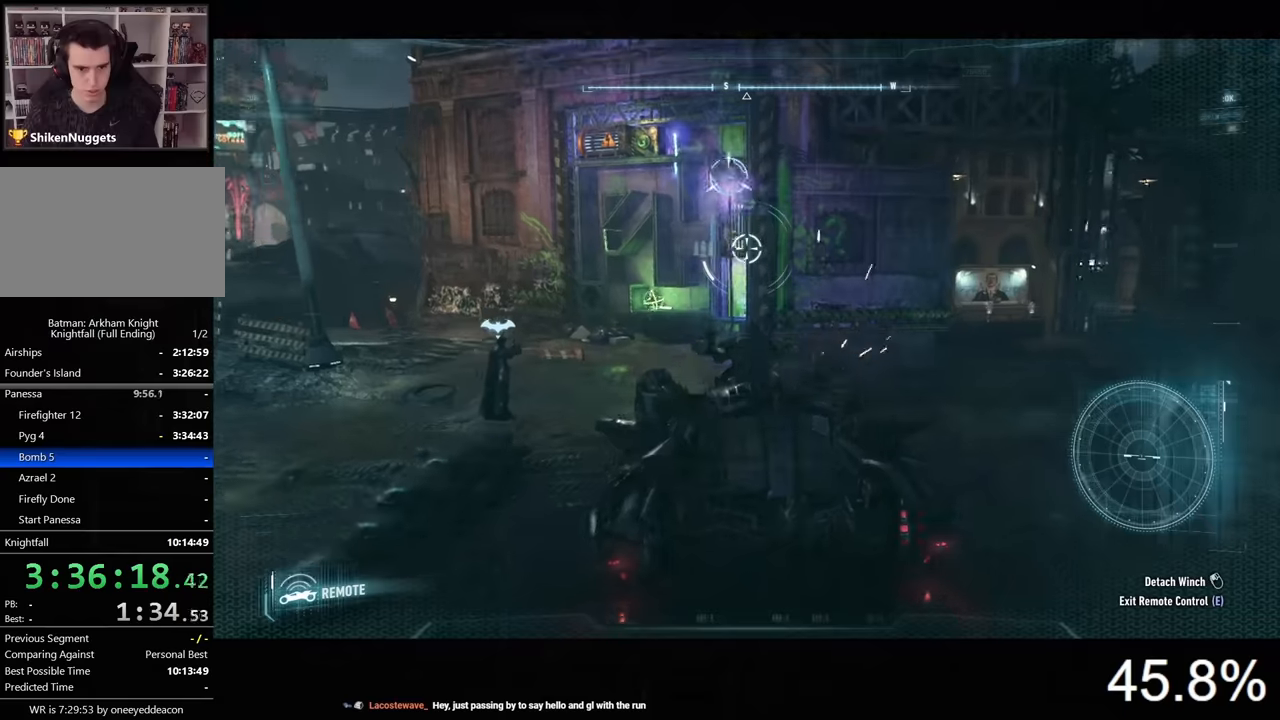
Gameplay with keyboard and mouse; each line is a JSON object with the keys and mouse buttons held at the frame after it. "events" lists presses ("down") and releases ("up") of "1", "2", "3", "4", "5", "a", "alt", "c", "caps_lock", "ctrl", "d", "e", "f", "g", "q", "r", "s", "shift", "space", "t", "tab", "v", "w", "x", "z", "mouse_left", "mouse_wheel" and "mouse_right" between this image and that frame as [ms after this image, input, new state], when the widget could be followed in between. "mouse_left", "mouse_wheel", "mouse_right" = the "left", "wheel", "right" buttons of the "mouse" list. No other keys are recorded. "wheel" means that the mouse wheel is clicked or scrolled. "mouse_move" is the direction in which the mouse moves at that frame (one of eight, or "still"), when it could be read.
{"keys": ["s"], "mouse": ["right"], "mouse_move": "still", "events": []}
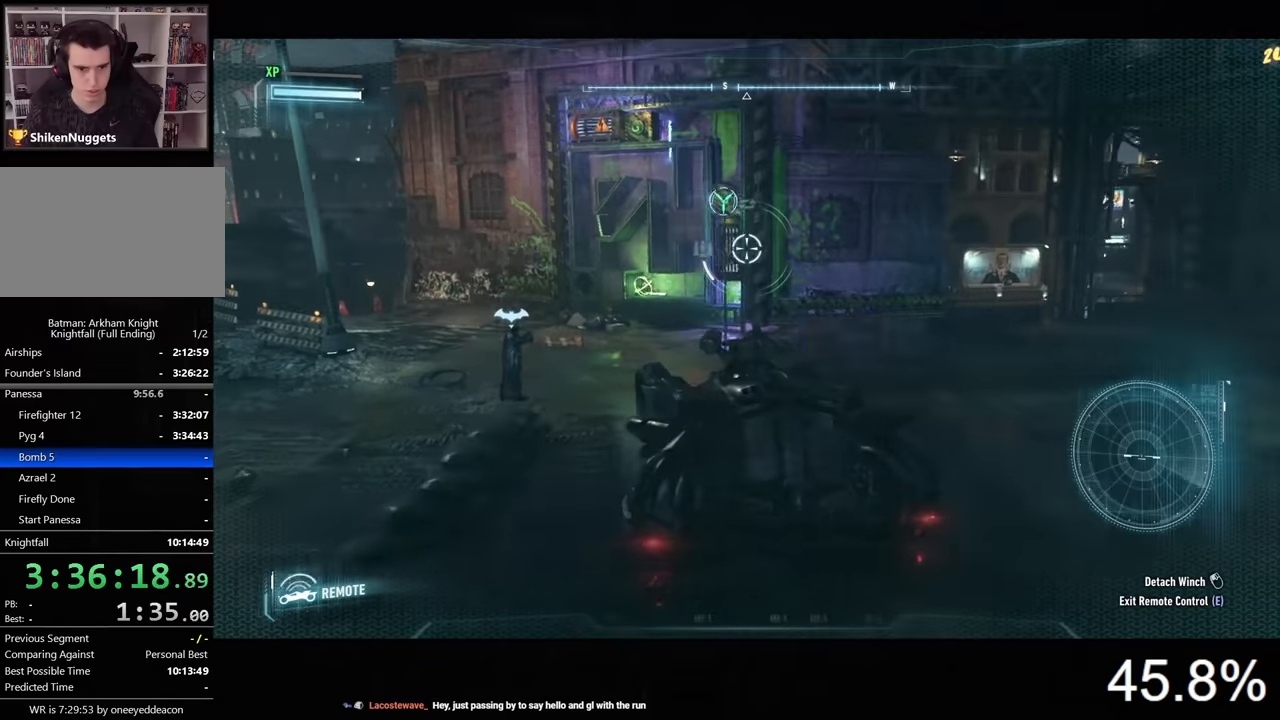
{"keys": [], "mouse": [], "mouse_move": "still", "events": [[400, "s", "up"], [433, "mouse_right", "up"]]}
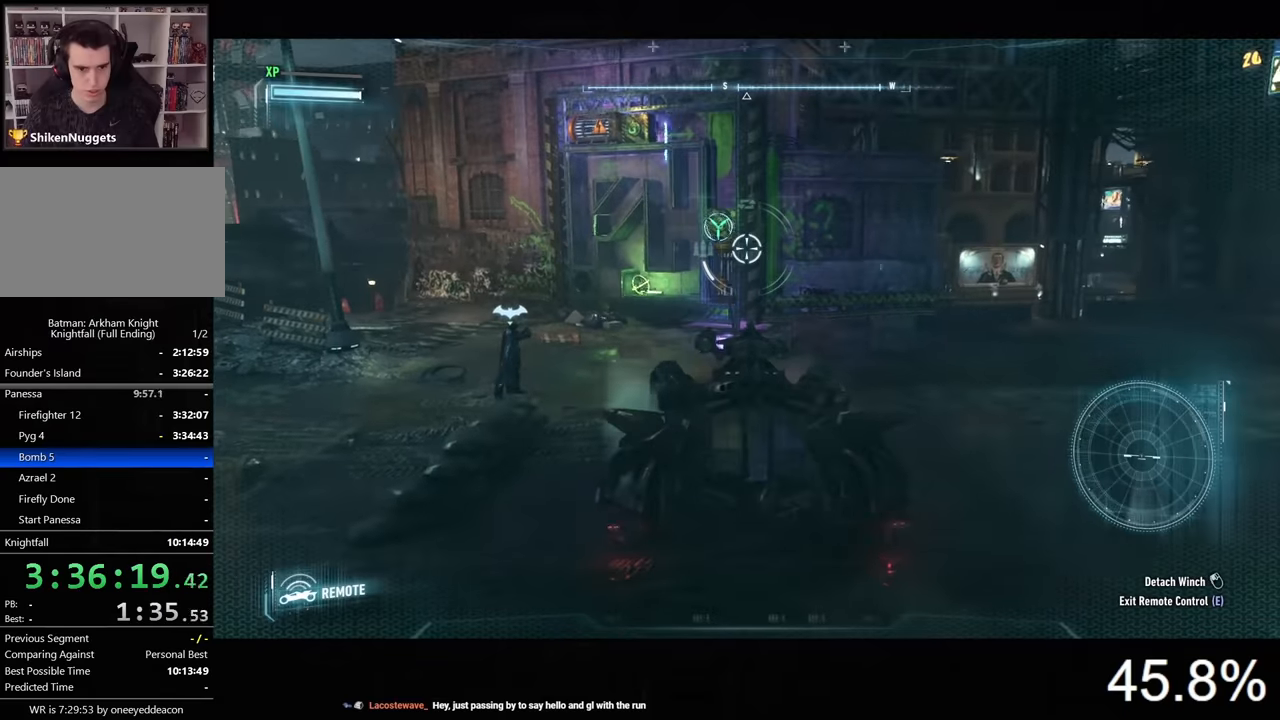
{"keys": ["a"], "mouse": [], "mouse_move": "still", "events": [[33, "e", "down"], [100, "e", "up"], [400, "a", "down"]]}
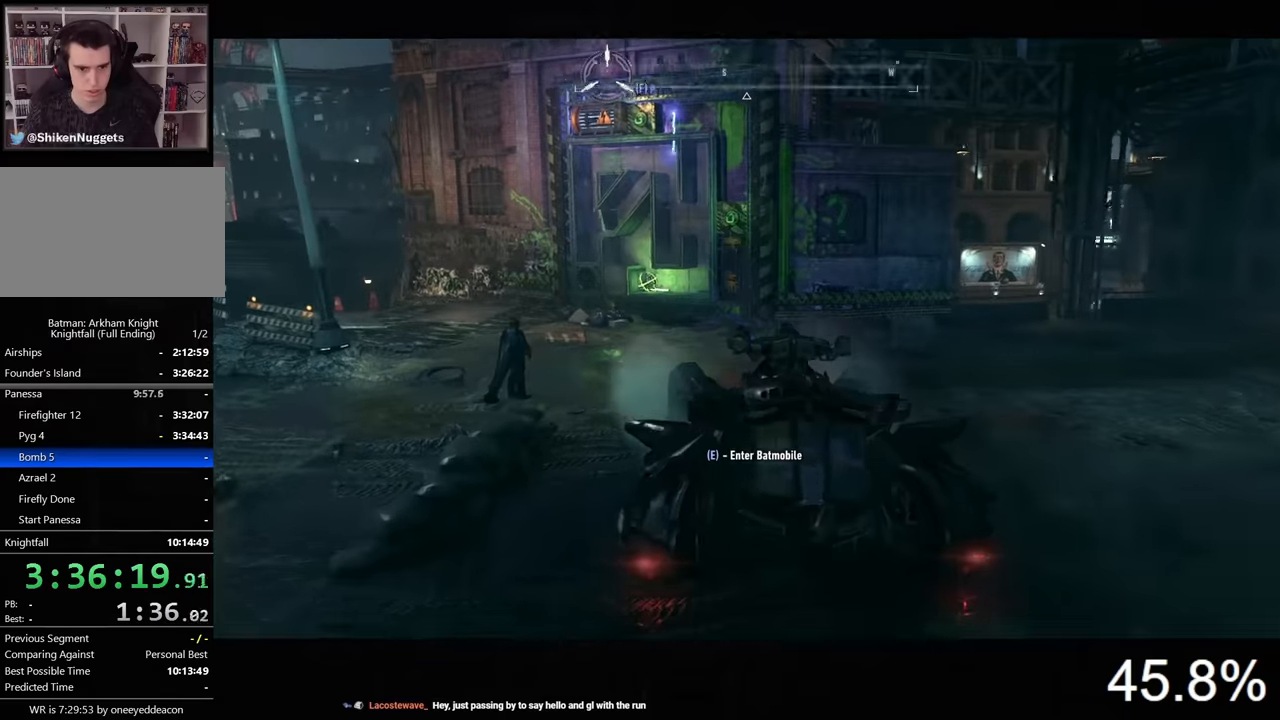
{"keys": [], "mouse": [], "mouse_move": "still", "events": [[200, "a", "up"]]}
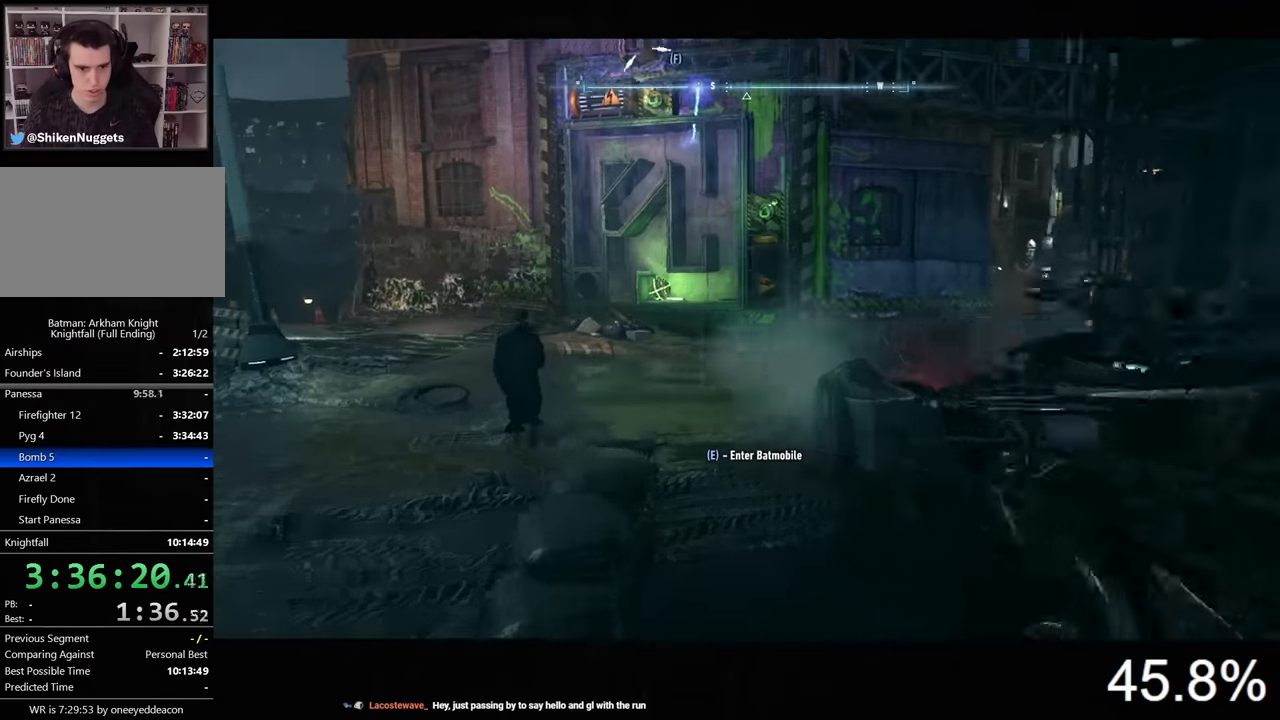
{"keys": [], "mouse": [], "mouse_move": "still", "events": []}
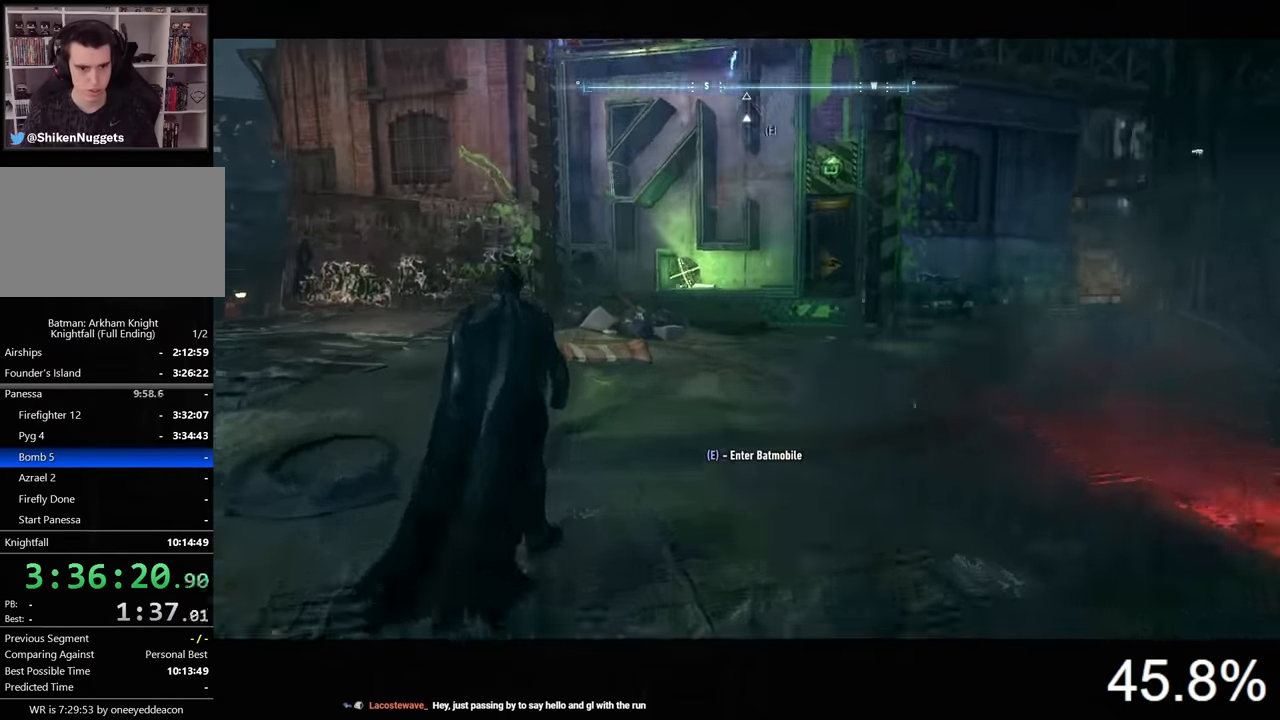
{"keys": [], "mouse": ["right"], "mouse_move": "up", "events": [[167, "mouse_right", "down"]]}
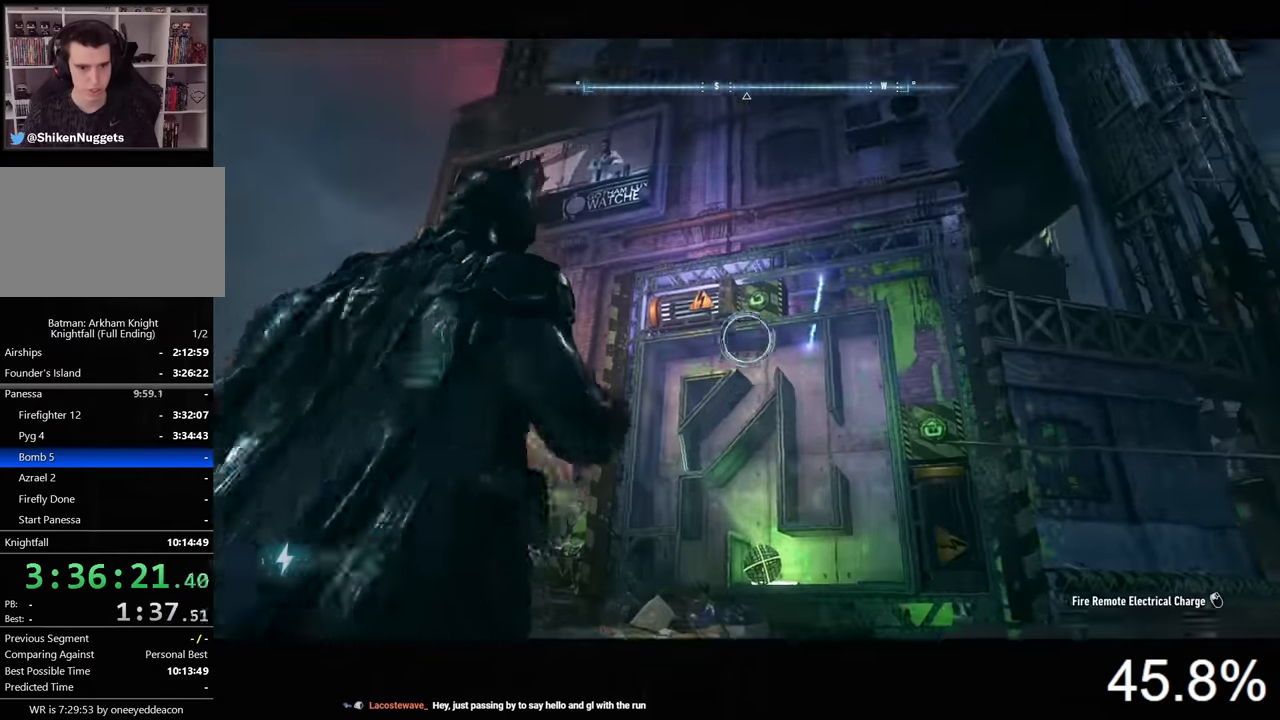
{"keys": [], "mouse": ["right"], "mouse_move": "still", "events": []}
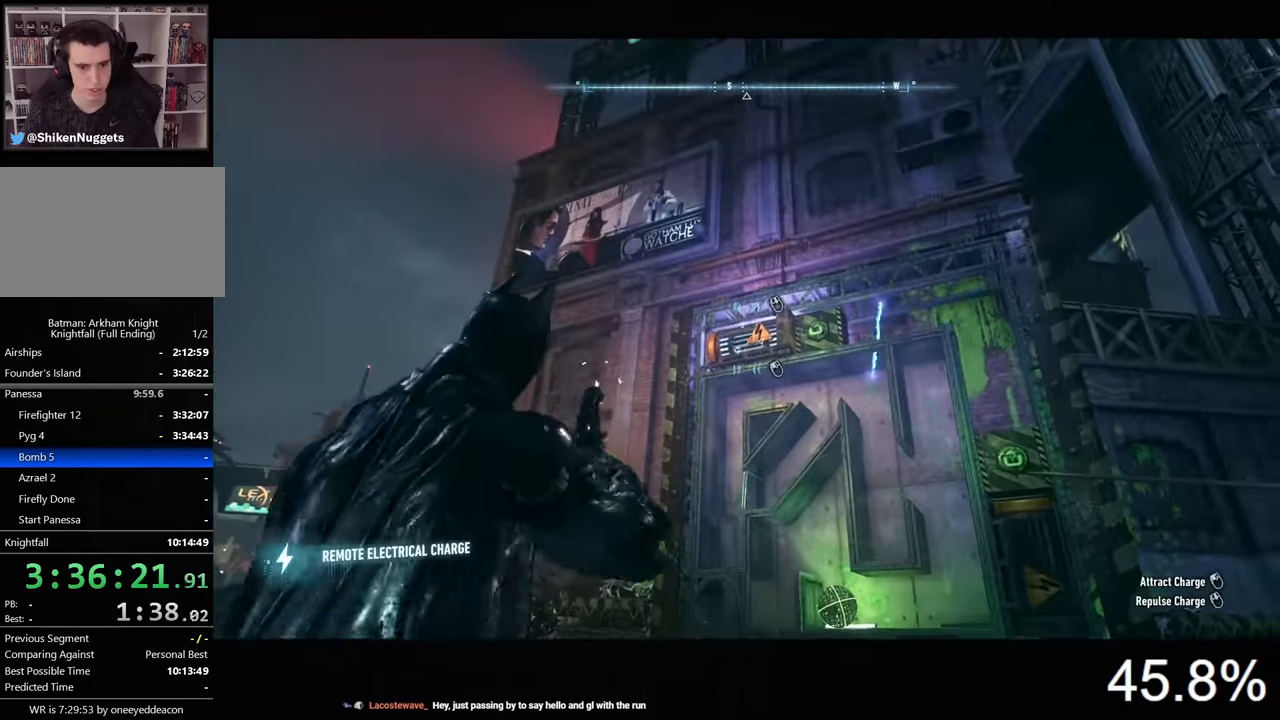
{"keys": [], "mouse": ["right"], "mouse_move": "still", "events": [[167, "mouse_wheel", "down"], [300, "mouse_wheel", "up"]]}
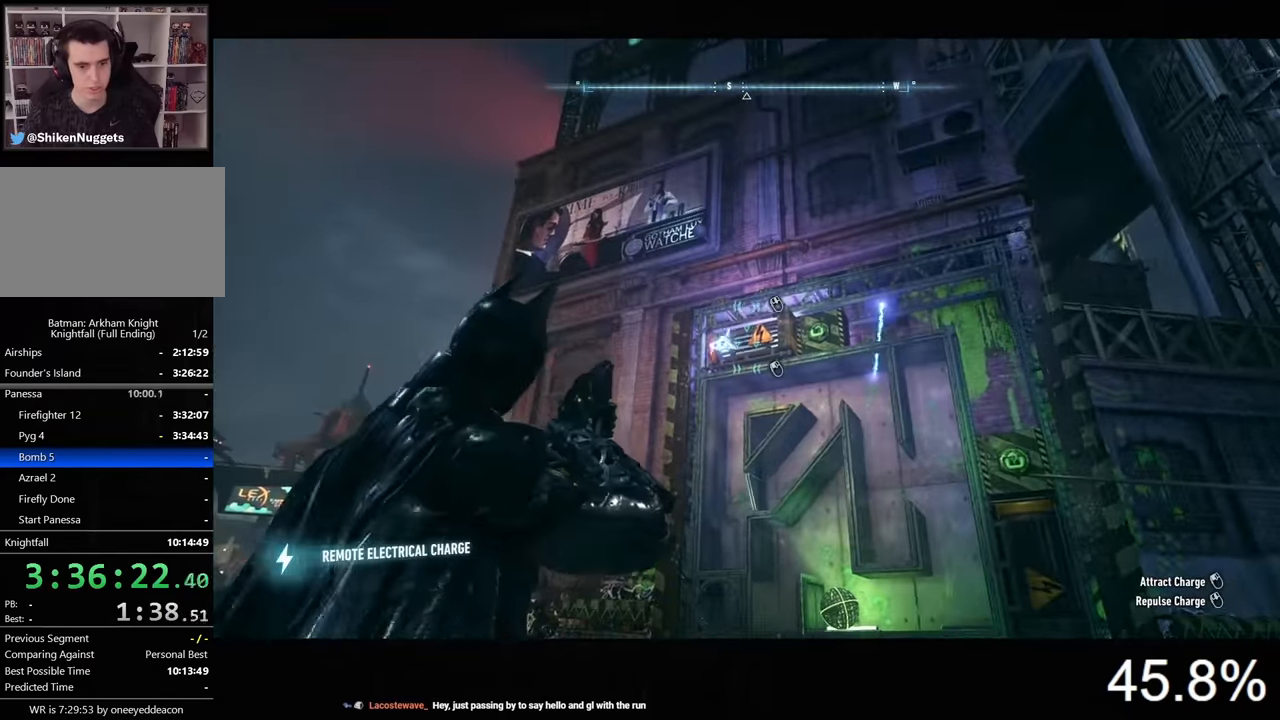
{"keys": [], "mouse": ["right"], "mouse_move": "still", "events": []}
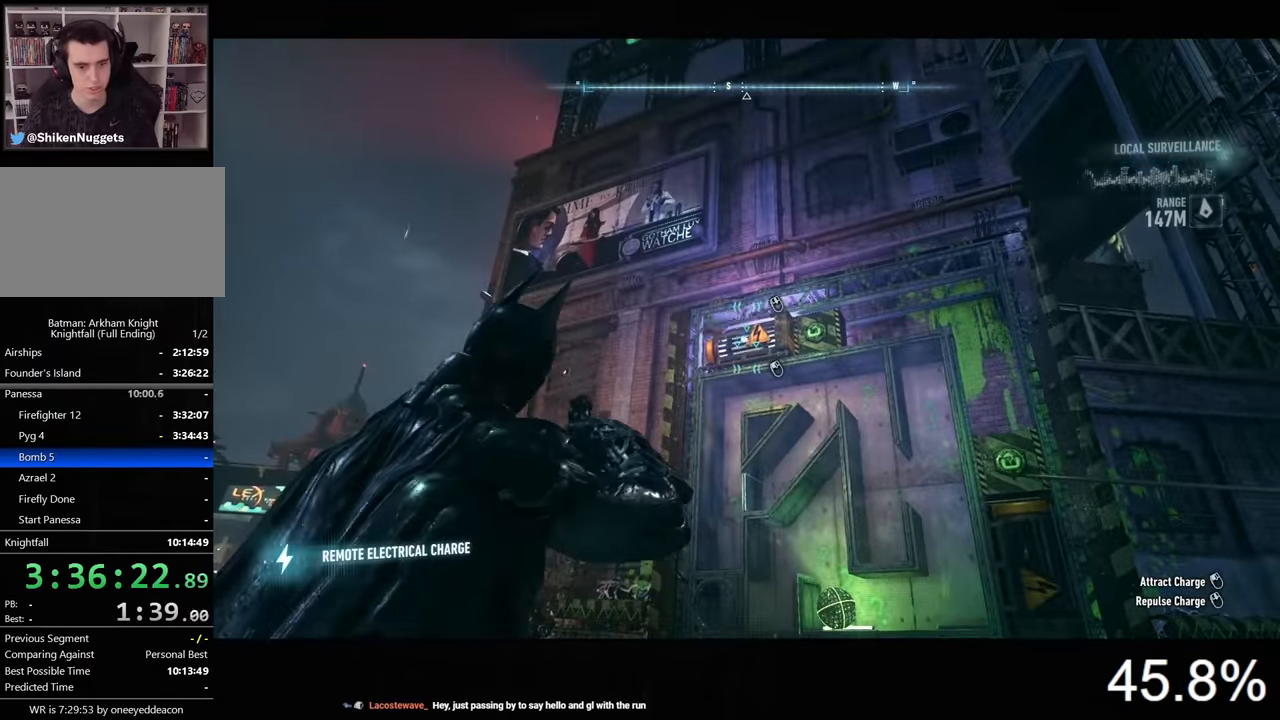
{"keys": [], "mouse": ["right"], "mouse_move": "still", "events": []}
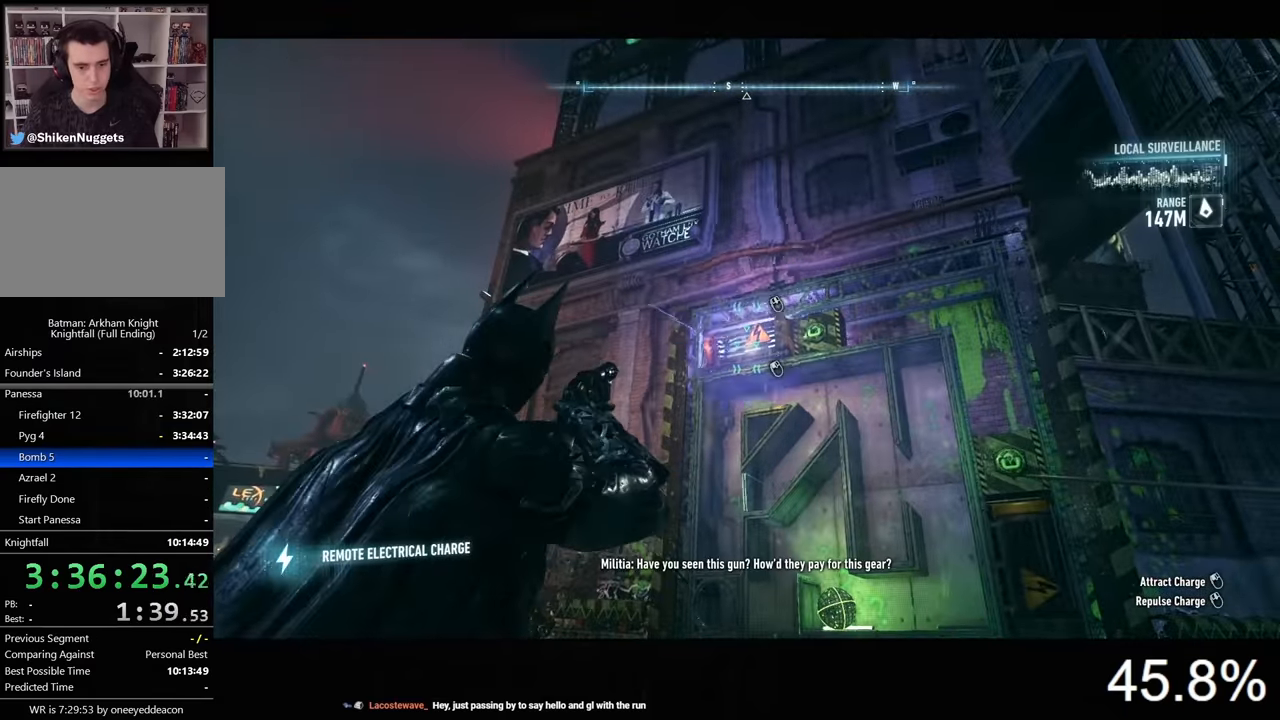
{"keys": [], "mouse": ["right"], "mouse_move": "still", "events": [[33, "mouse_left", "down"], [167, "mouse_left", "up"]]}
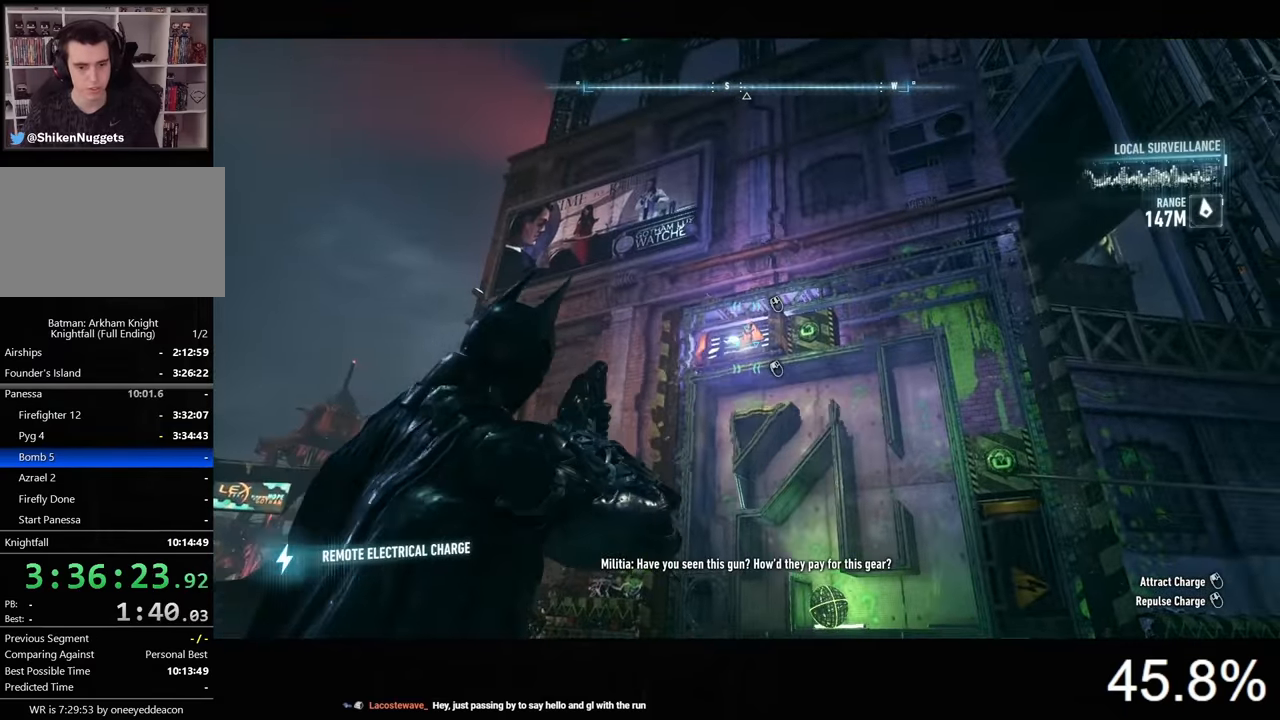
{"keys": [], "mouse": ["right"], "mouse_move": "still", "events": []}
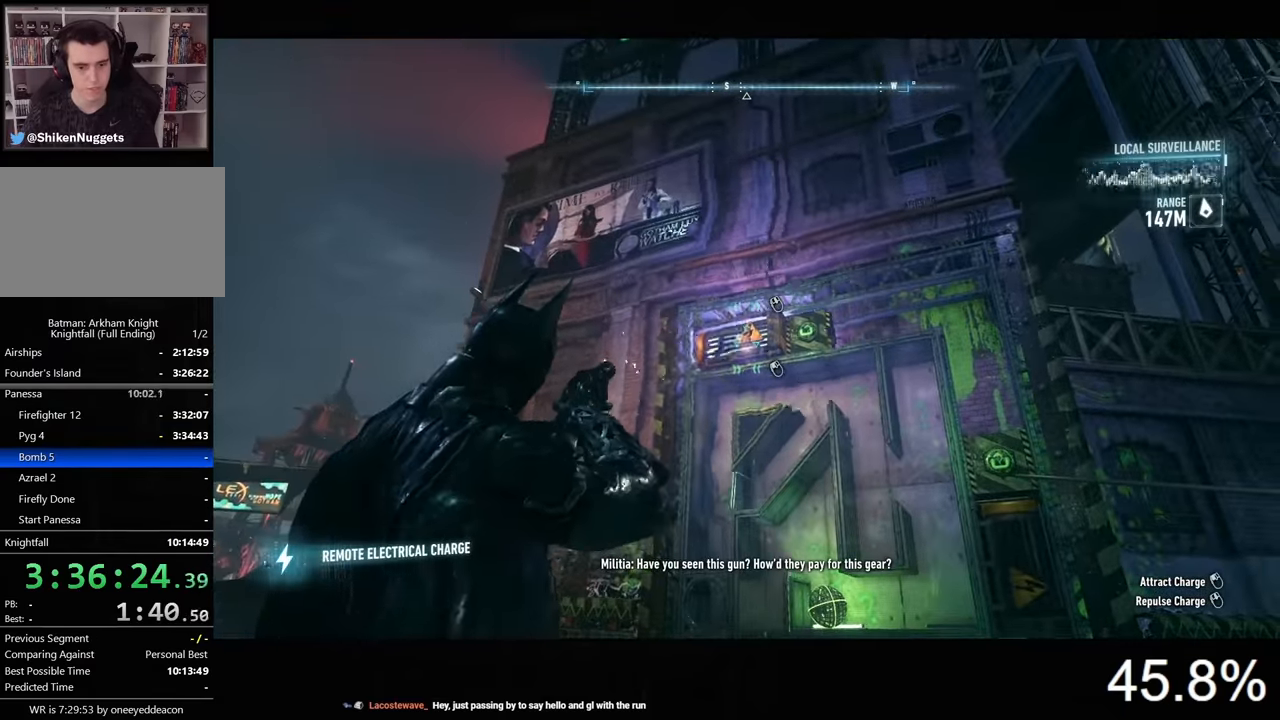
{"keys": [], "mouse": ["right"], "mouse_move": "still", "events": []}
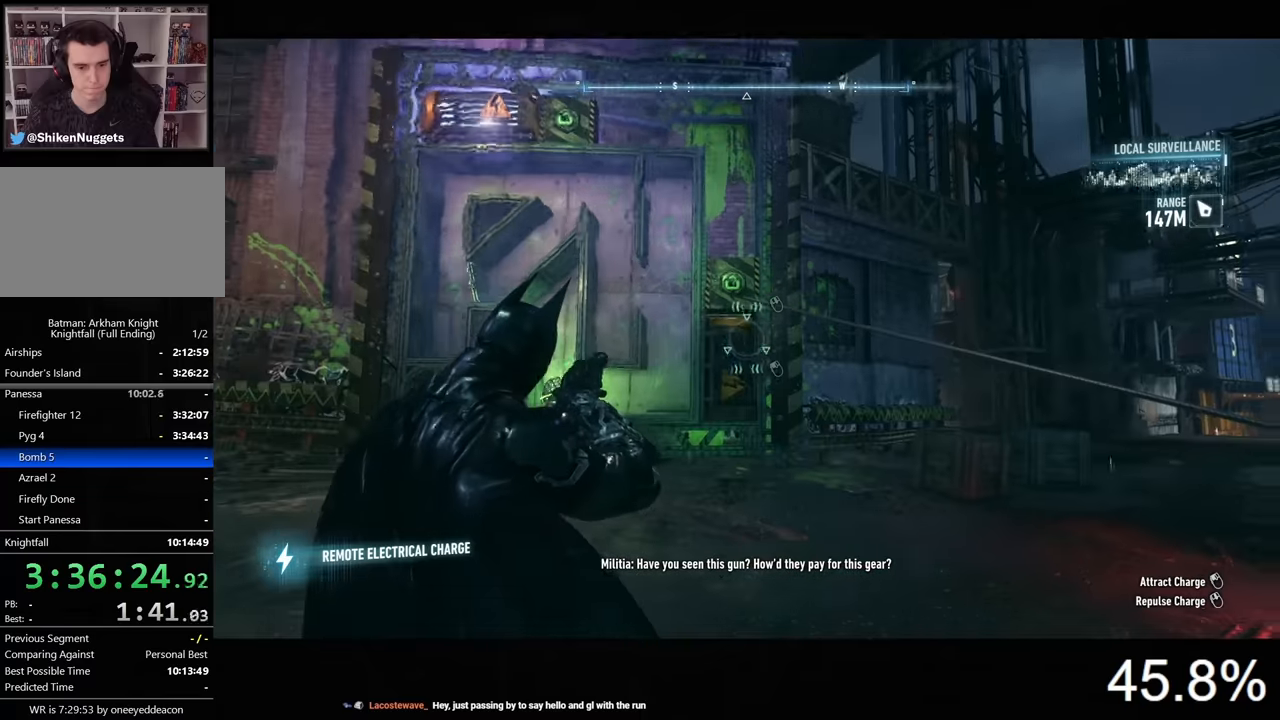
{"keys": [], "mouse": ["right"], "mouse_move": "still", "events": [[233, "mouse_wheel", "down"], [333, "mouse_wheel", "up"]]}
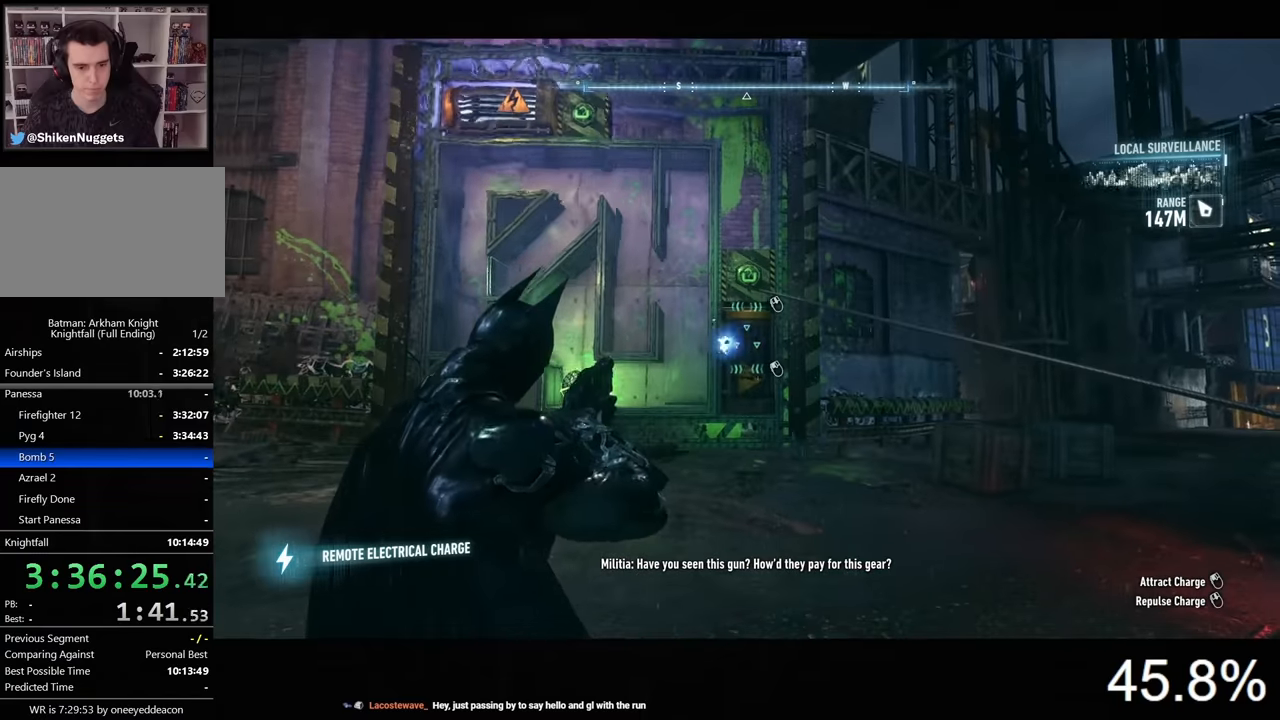
{"keys": [], "mouse": ["right"], "mouse_move": "still", "events": []}
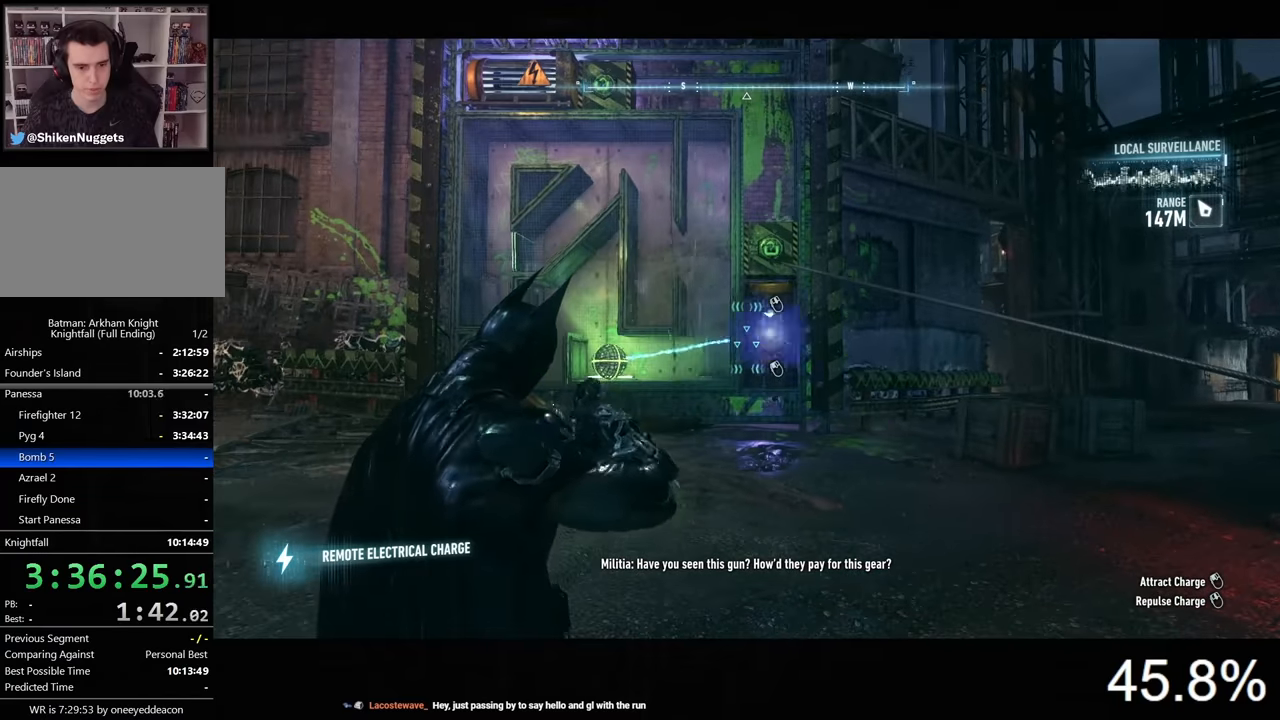
{"keys": [], "mouse": ["right"], "mouse_move": "still", "events": []}
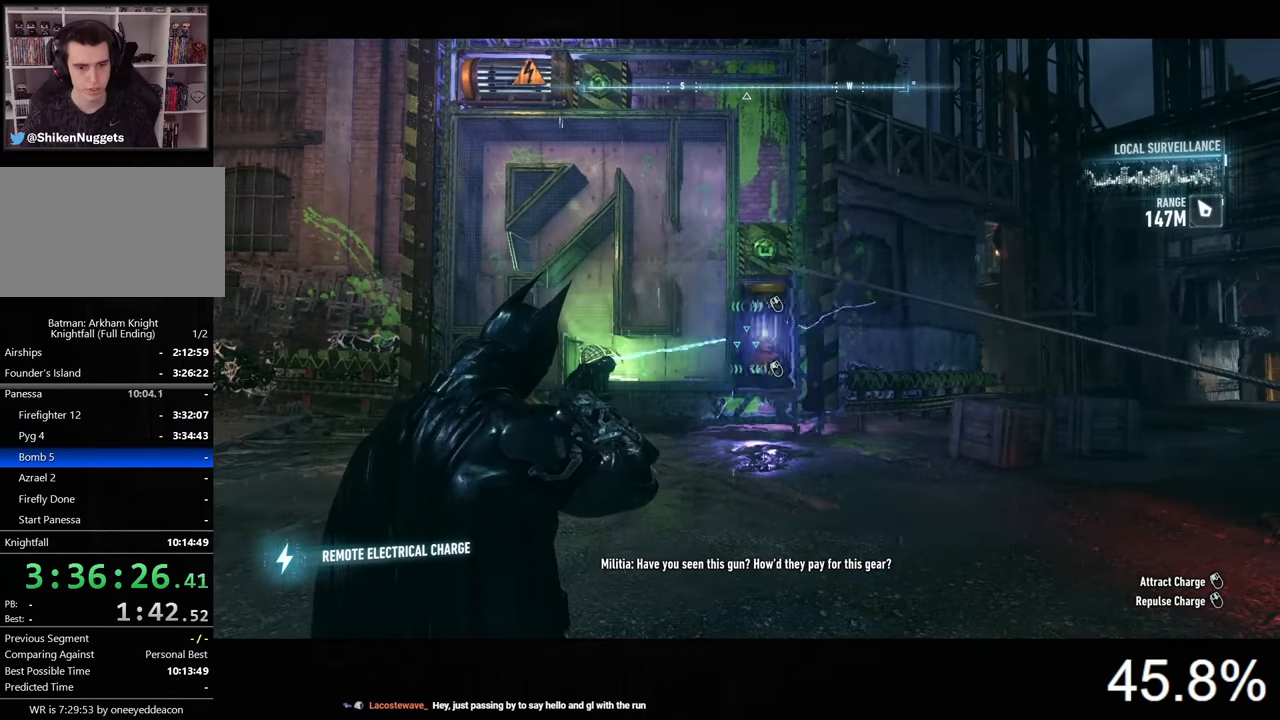
{"keys": [], "mouse": ["right"], "mouse_move": "still", "events": [[267, "mouse_left", "down"], [333, "mouse_left", "up"]]}
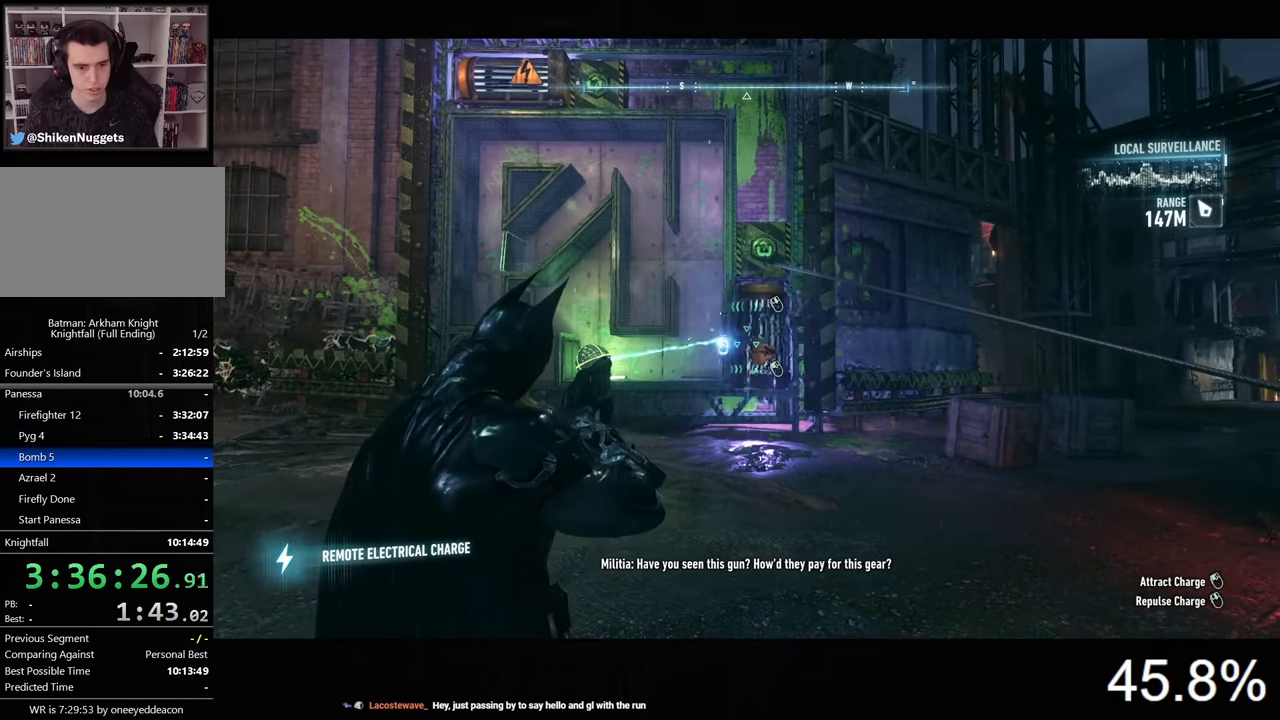
{"keys": [], "mouse": ["right"], "mouse_move": "still", "events": []}
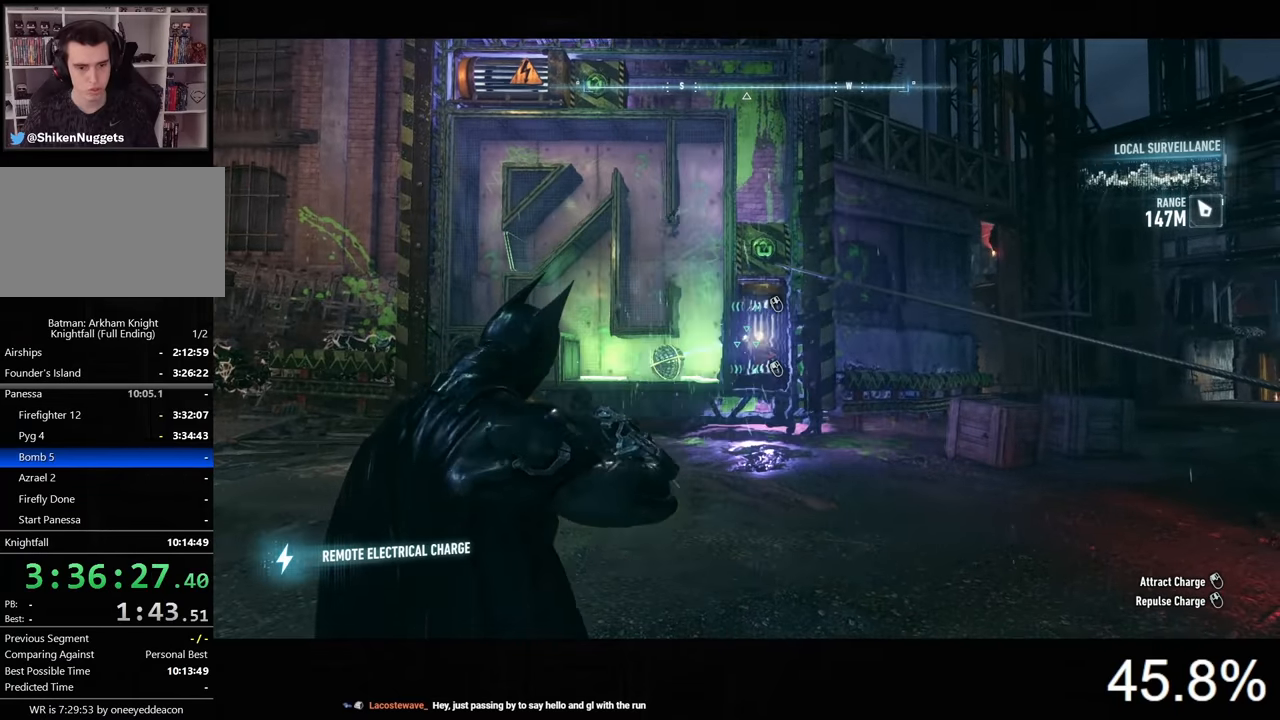
{"keys": [], "mouse": ["right"], "mouse_move": "still", "events": [[367, "mouse_wheel", "down"], [467, "mouse_wheel", "up"]]}
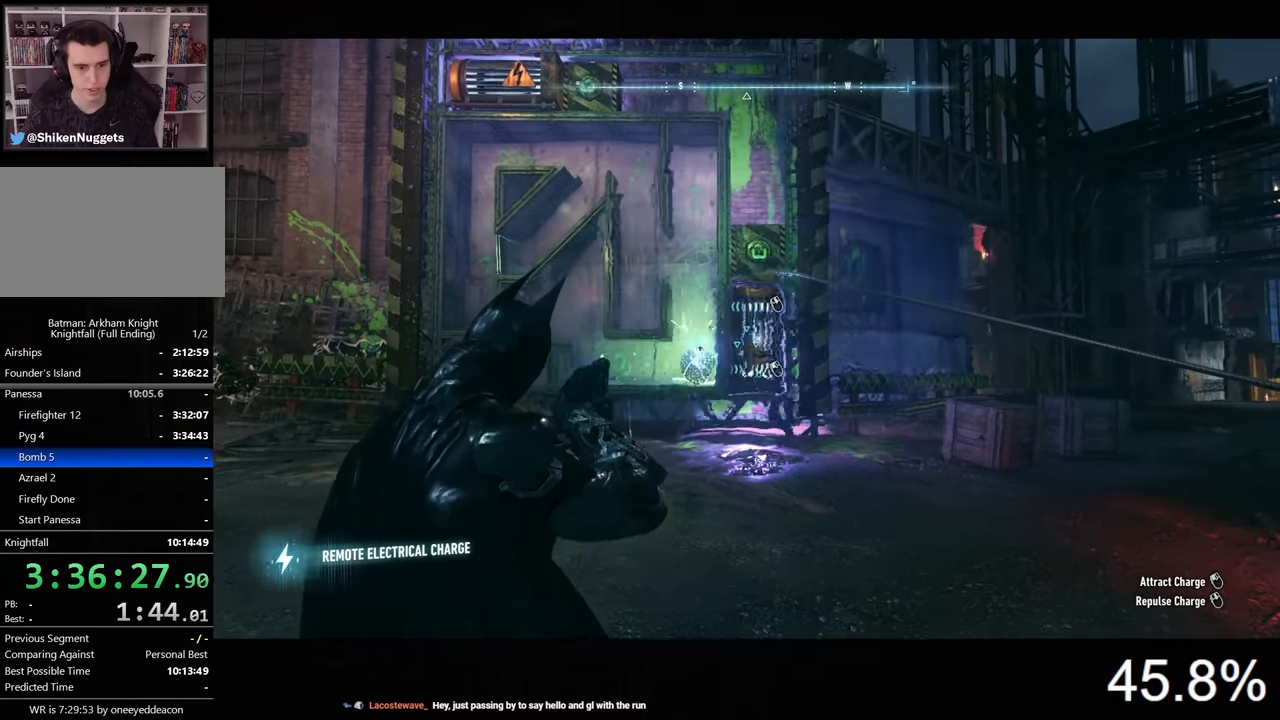
{"keys": [], "mouse": ["right"], "mouse_move": "still", "events": [[33, "mouse_wheel", "down"], [133, "mouse_wheel", "up"]]}
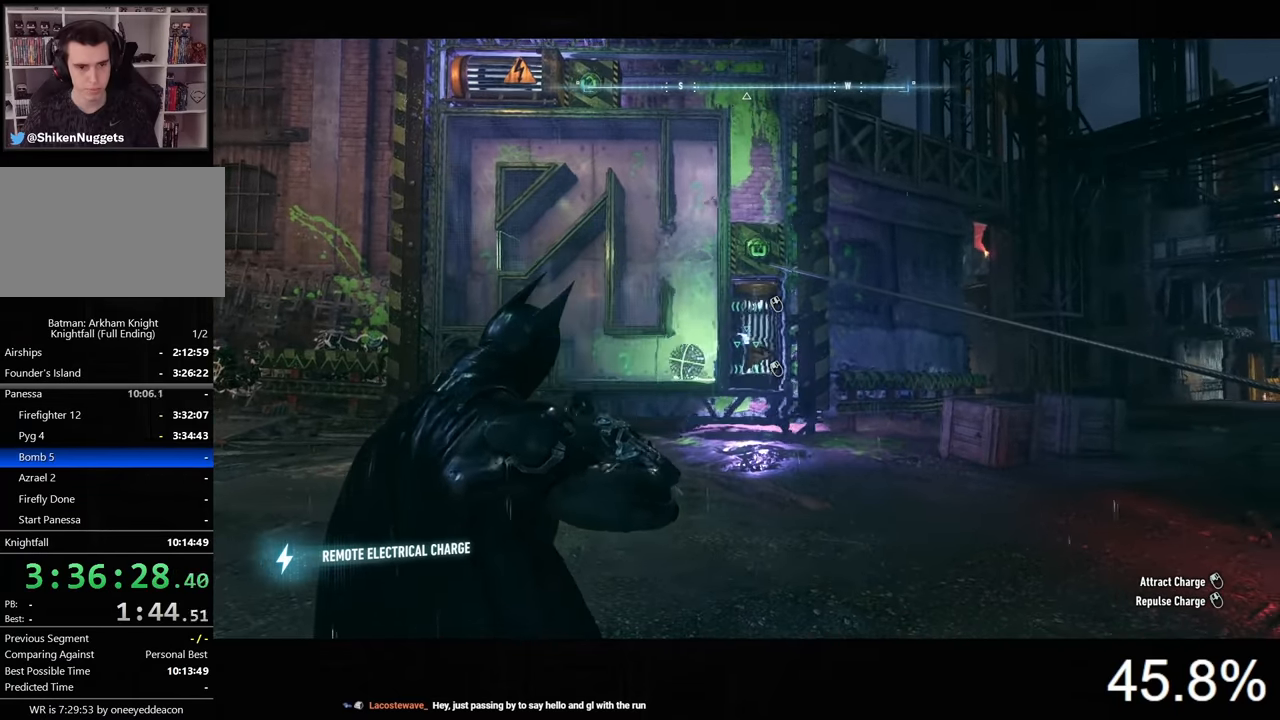
{"keys": [], "mouse": ["right"], "mouse_move": "left", "events": []}
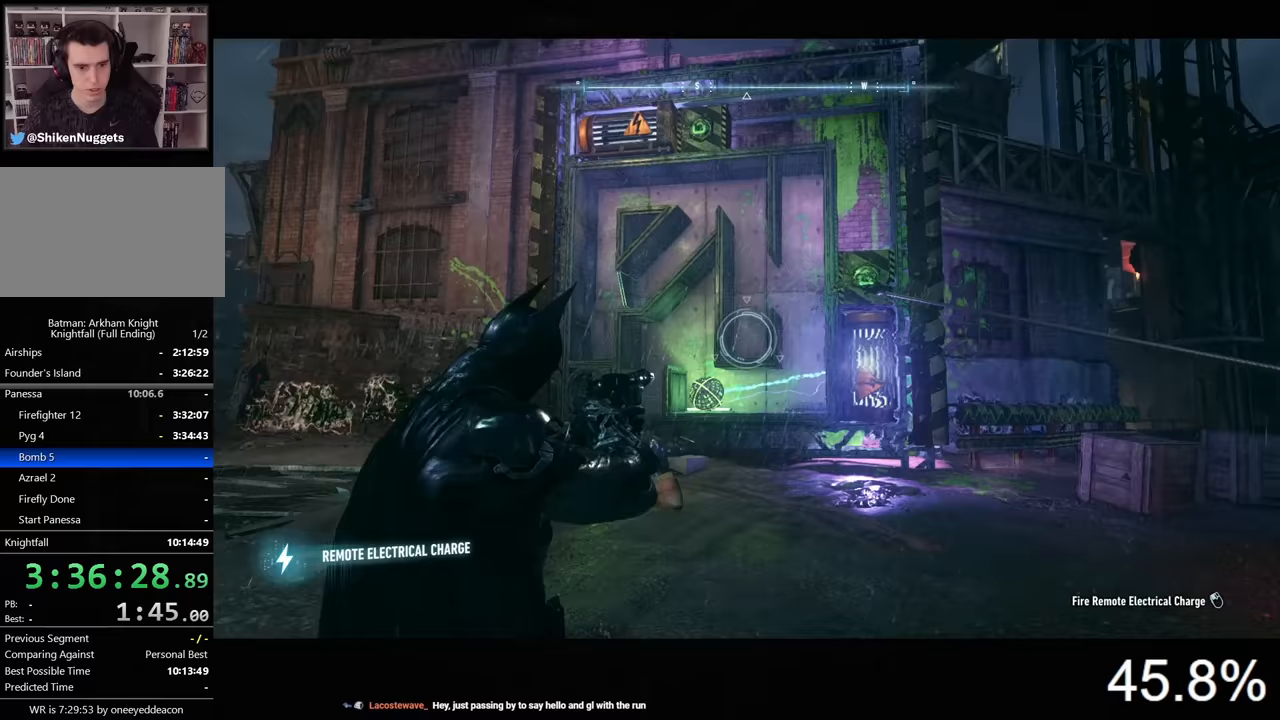
{"keys": [], "mouse": ["right"], "mouse_move": "still", "events": []}
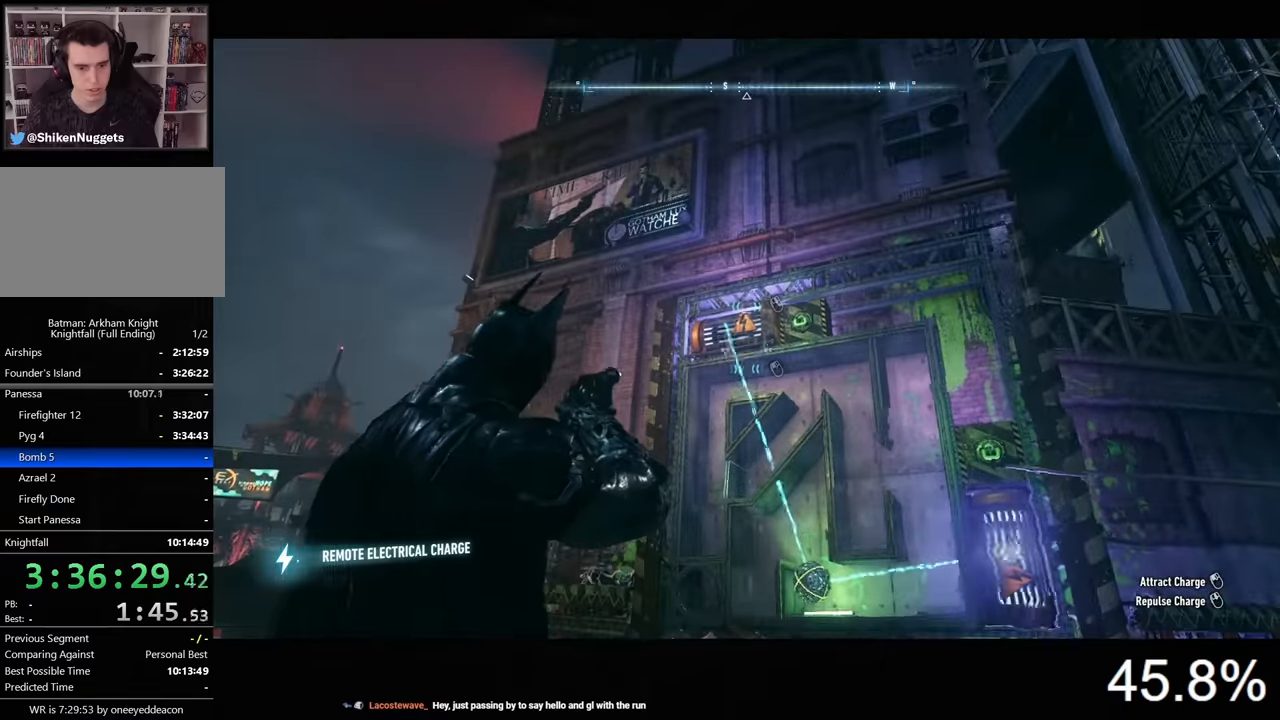
{"keys": [], "mouse": ["right"], "mouse_move": "still", "events": []}
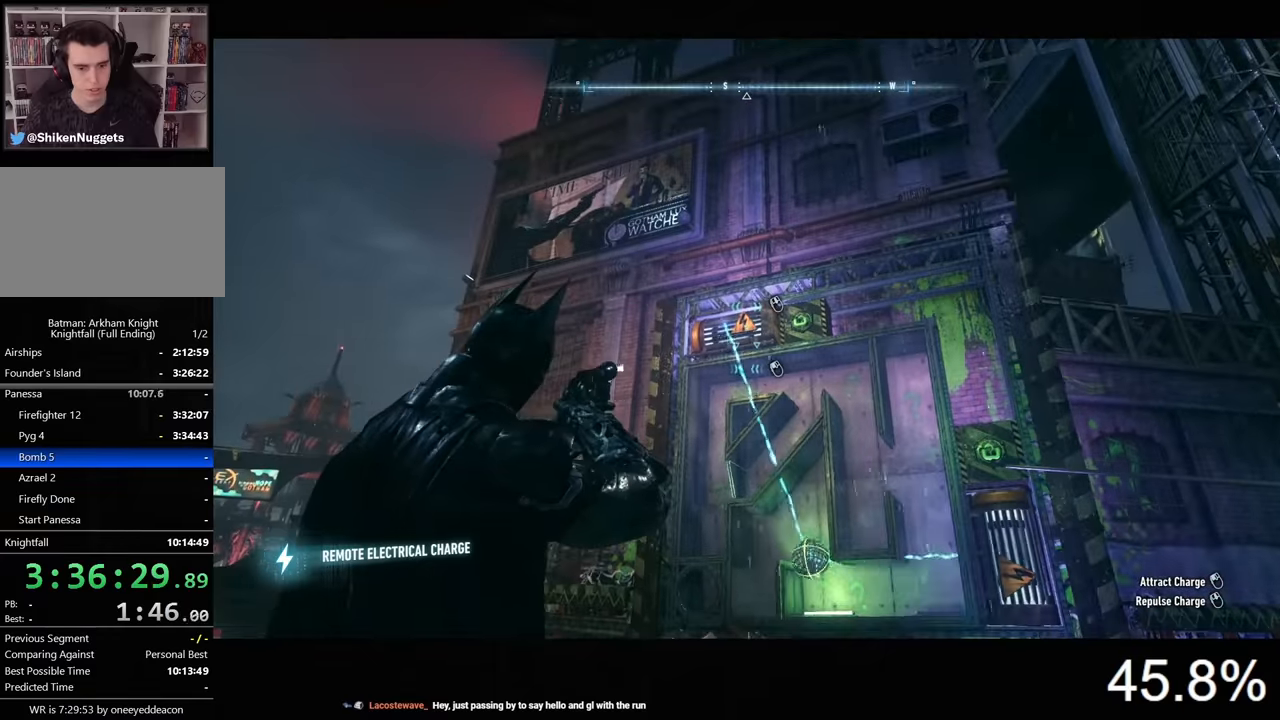
{"keys": [], "mouse": ["right"], "mouse_move": "still", "events": []}
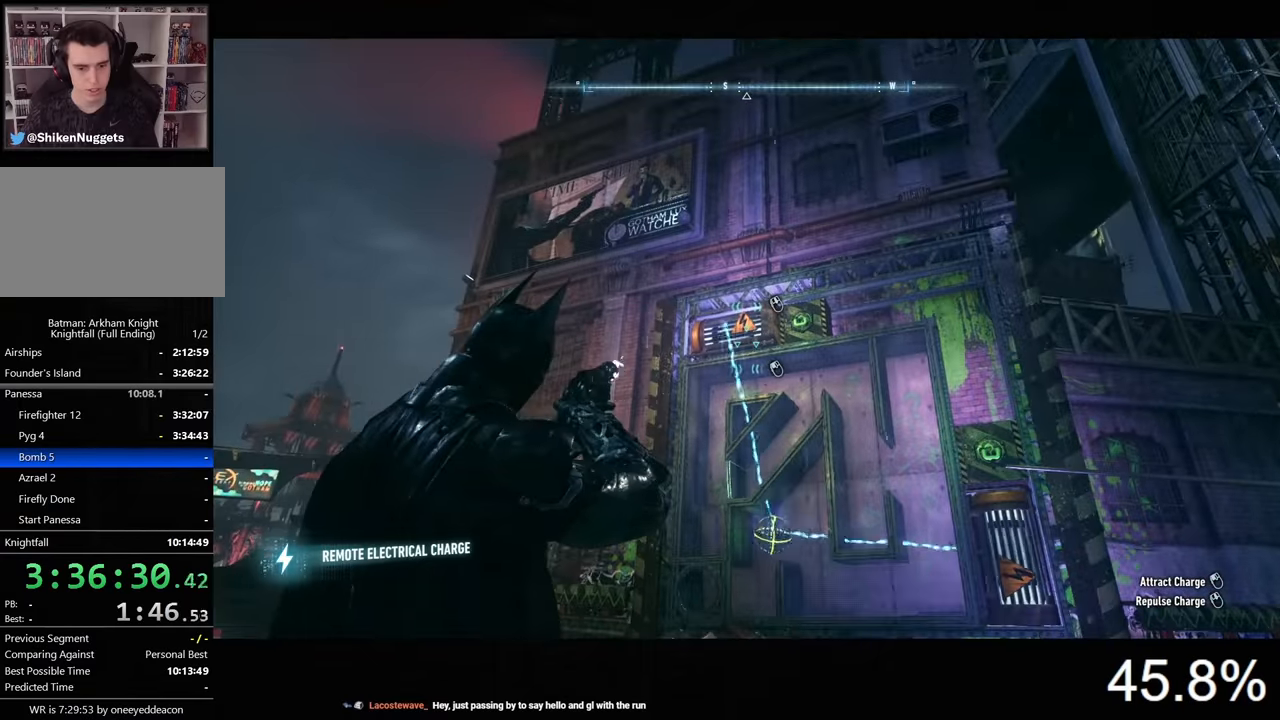
{"keys": [], "mouse": ["left", "right"], "mouse_move": "still", "events": [[400, "mouse_left", "down"]]}
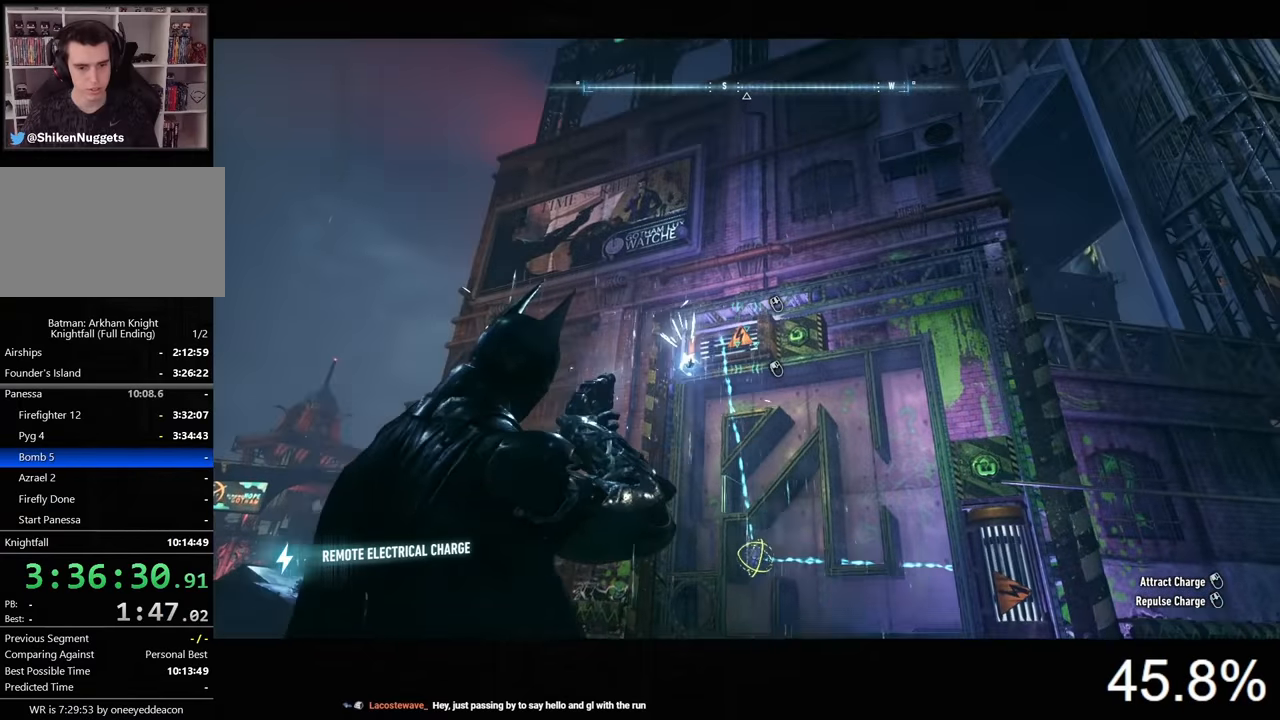
{"keys": [], "mouse": ["right"], "mouse_move": "still", "events": [[33, "mouse_left", "up"]]}
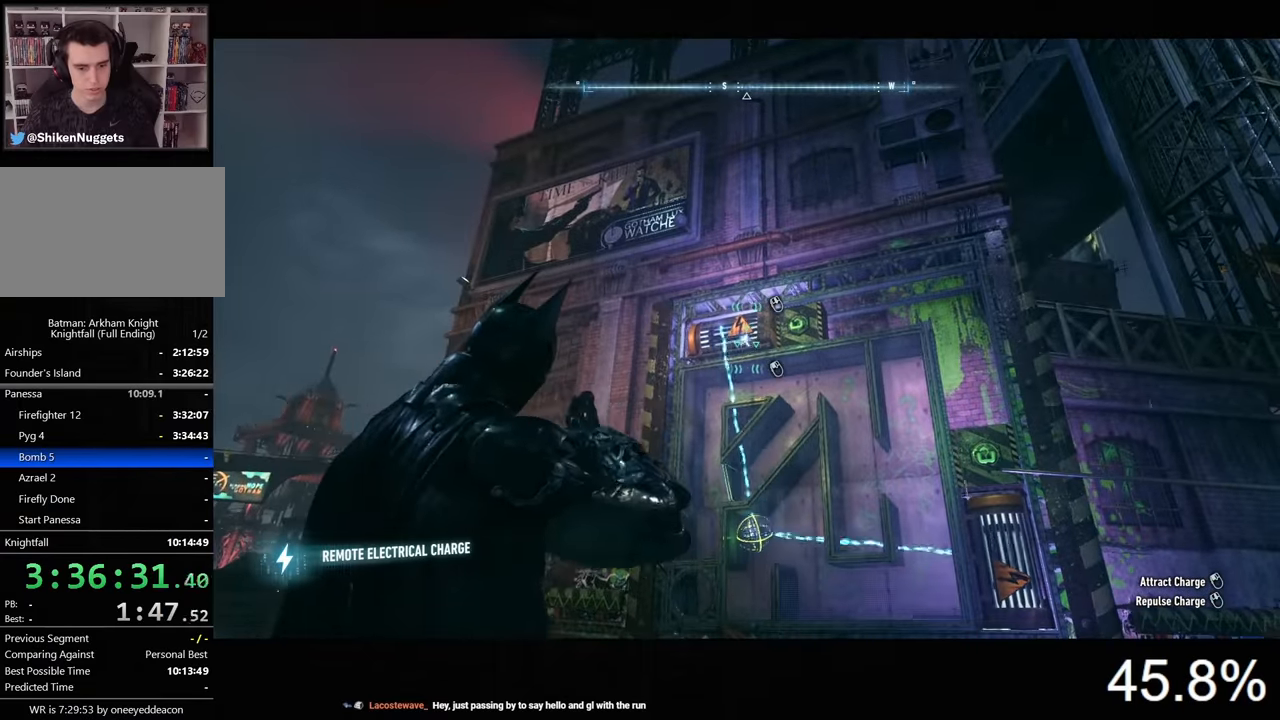
{"keys": [], "mouse": ["right"], "mouse_move": "still", "events": []}